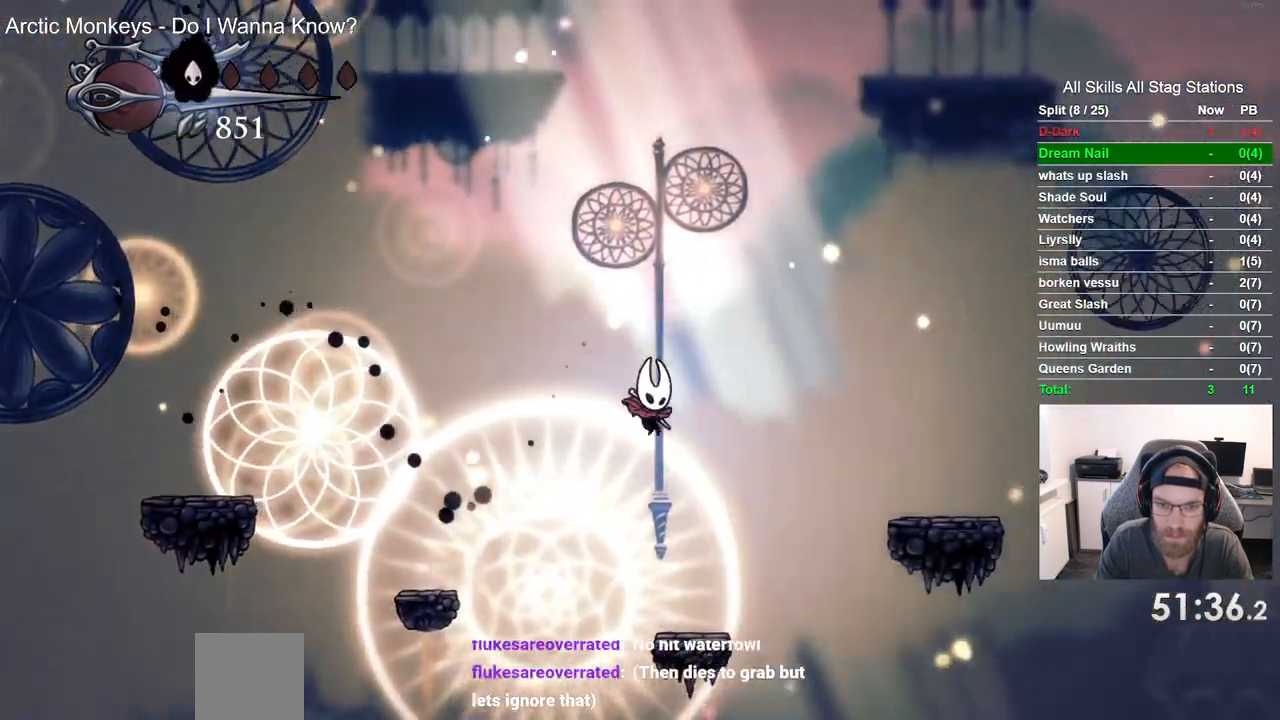
Gameplay with a controller (PlayStation layout); each line is a JSON object with the inputs held at the frame after it. "events" lists button and stick changes between this image and that frame as [ms after this image, input, new state], when the widget could be followed in between. Not read: L3 R3.
{"buttons": ["CROSS", "DPAD_RIGHT"], "left_stick": "center", "right_stick": "center", "events": [[67, "DPAD_RIGHT", "down"], [250, "CROSS", "down"]]}
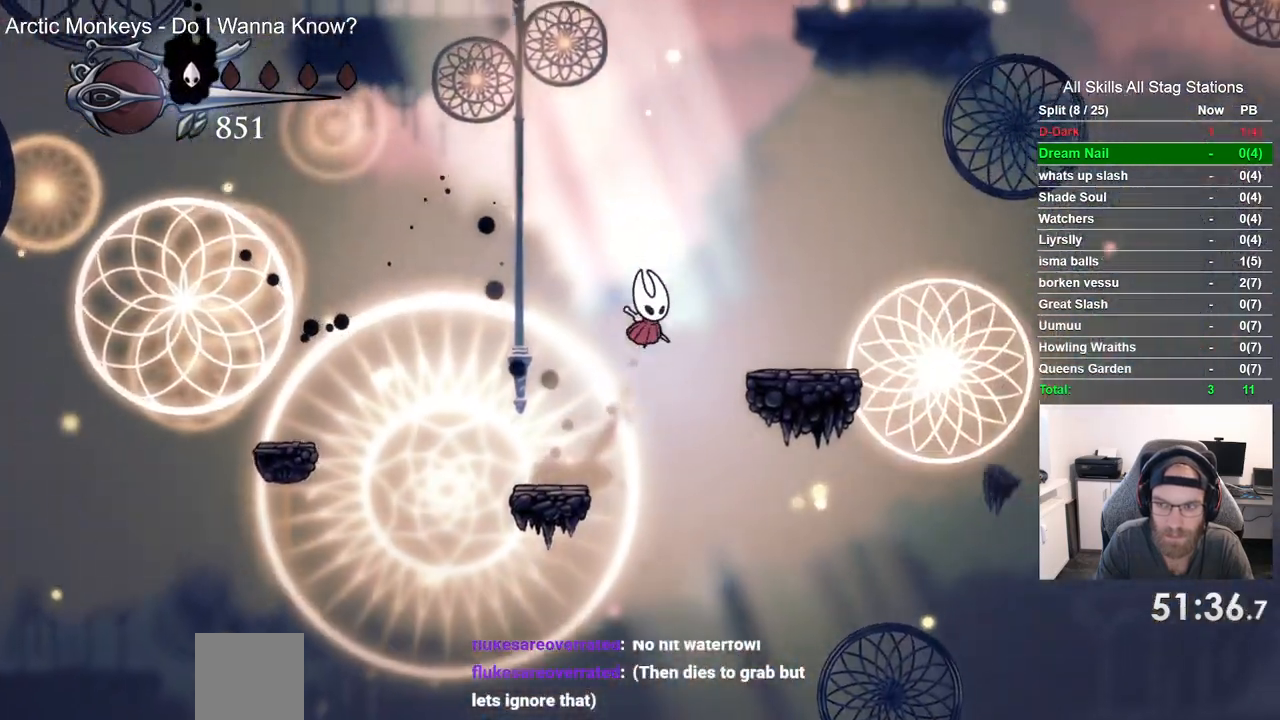
{"buttons": ["CROSS", "DPAD_RIGHT"], "left_stick": "center", "right_stick": "center", "events": [[50, "CROSS", "up"], [383, "CROSS", "down"]]}
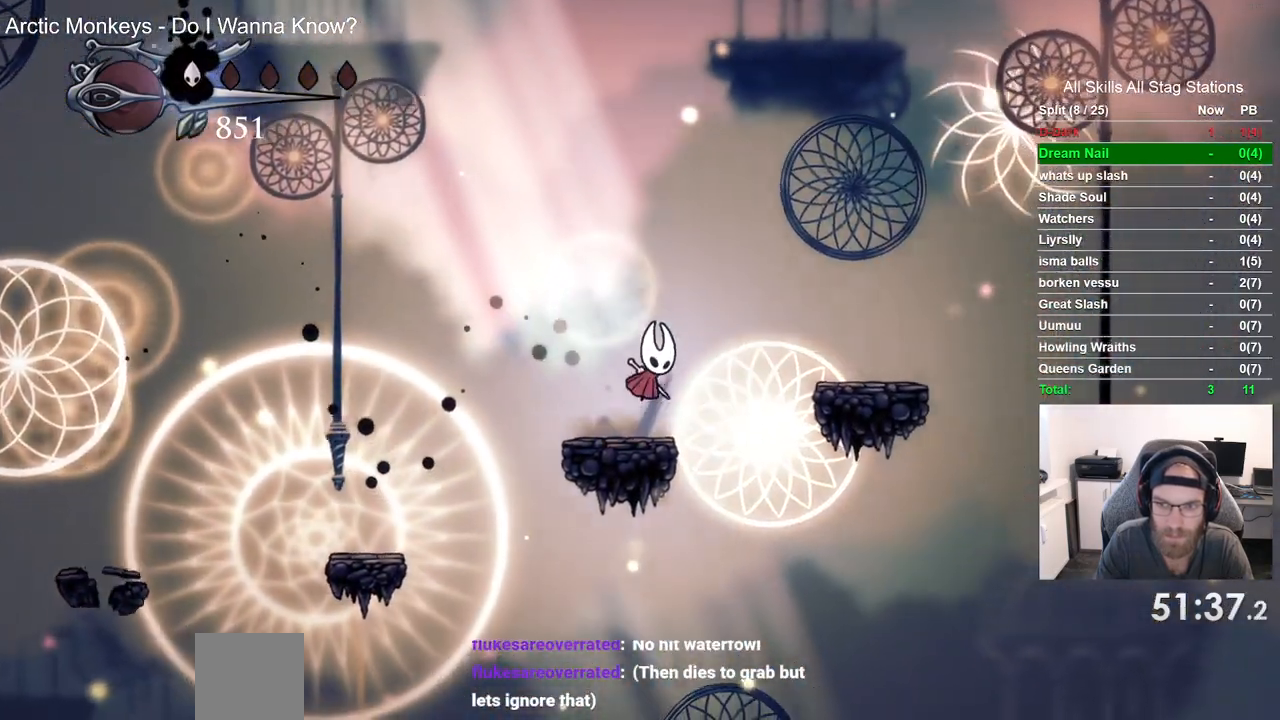
{"buttons": ["DPAD_RIGHT"], "left_stick": "center", "right_stick": "center", "events": [[167, "CROSS", "up"]]}
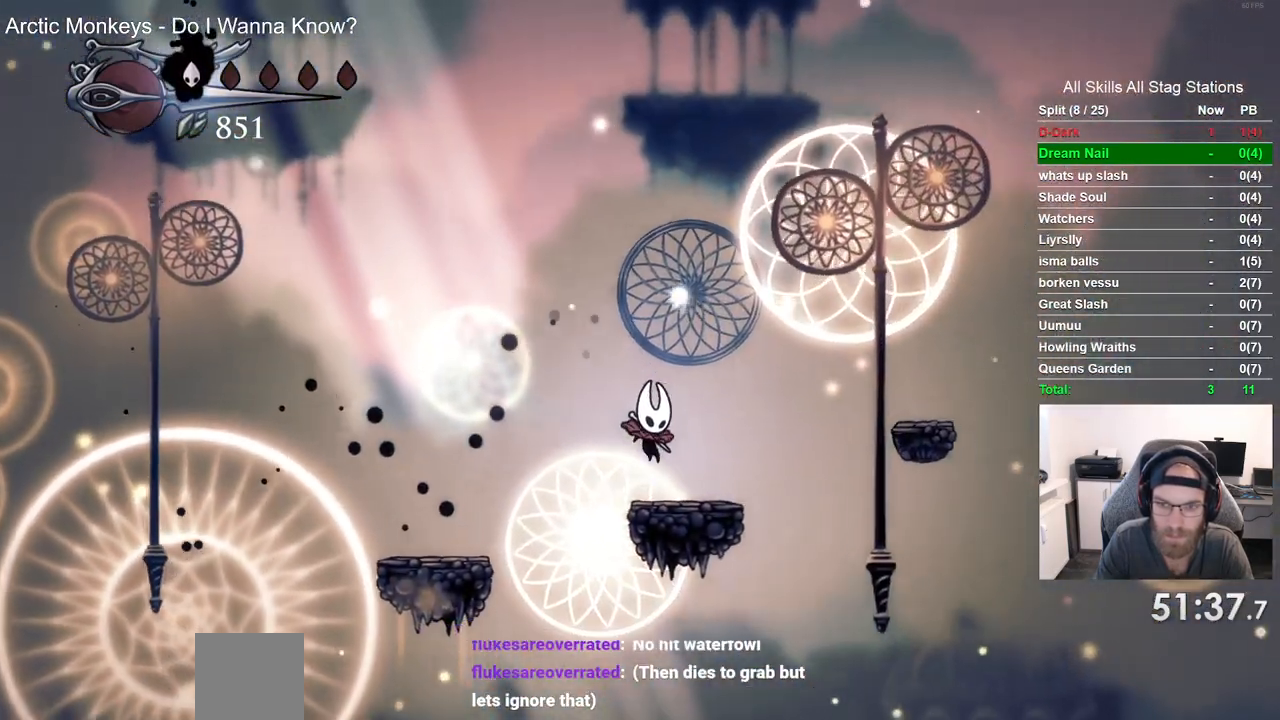
{"buttons": ["DPAD_RIGHT"], "left_stick": "center", "right_stick": "center", "events": [[50, "CROSS", "down"], [383, "CROSS", "up"]]}
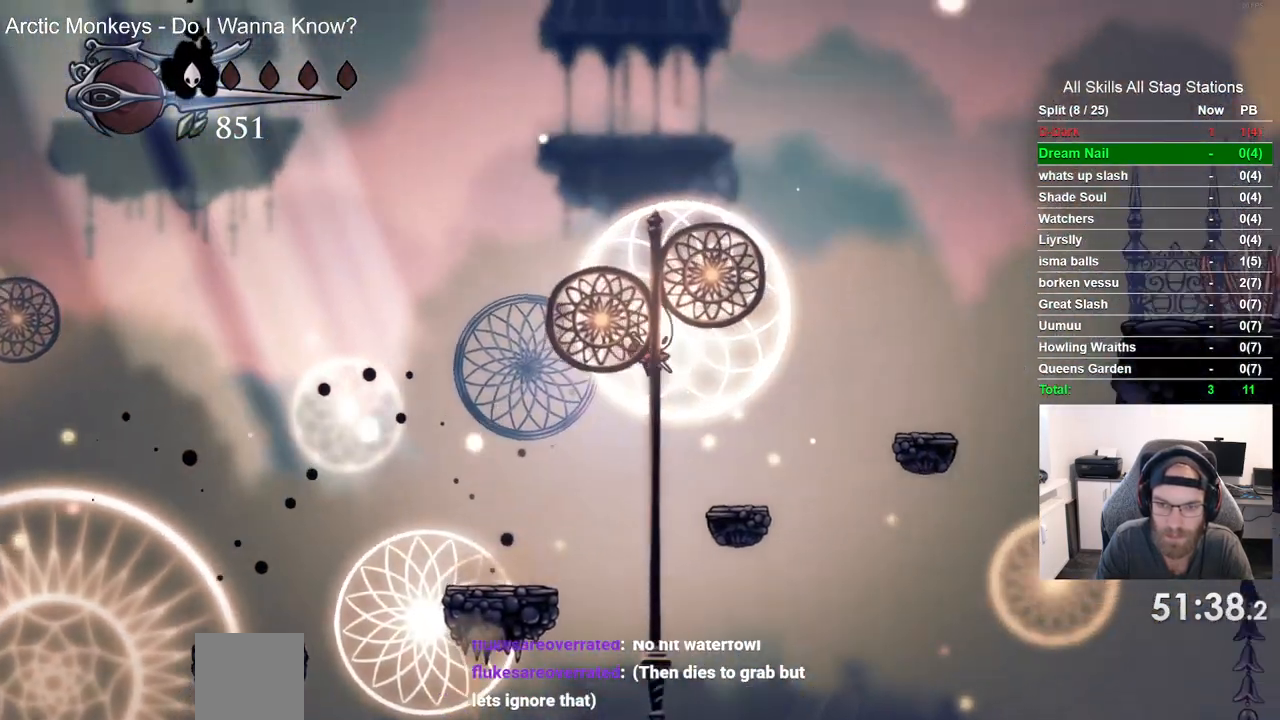
{"buttons": ["CROSS", "DPAD_RIGHT"], "left_stick": "center", "right_stick": "center", "events": [[267, "CROSS", "down"]]}
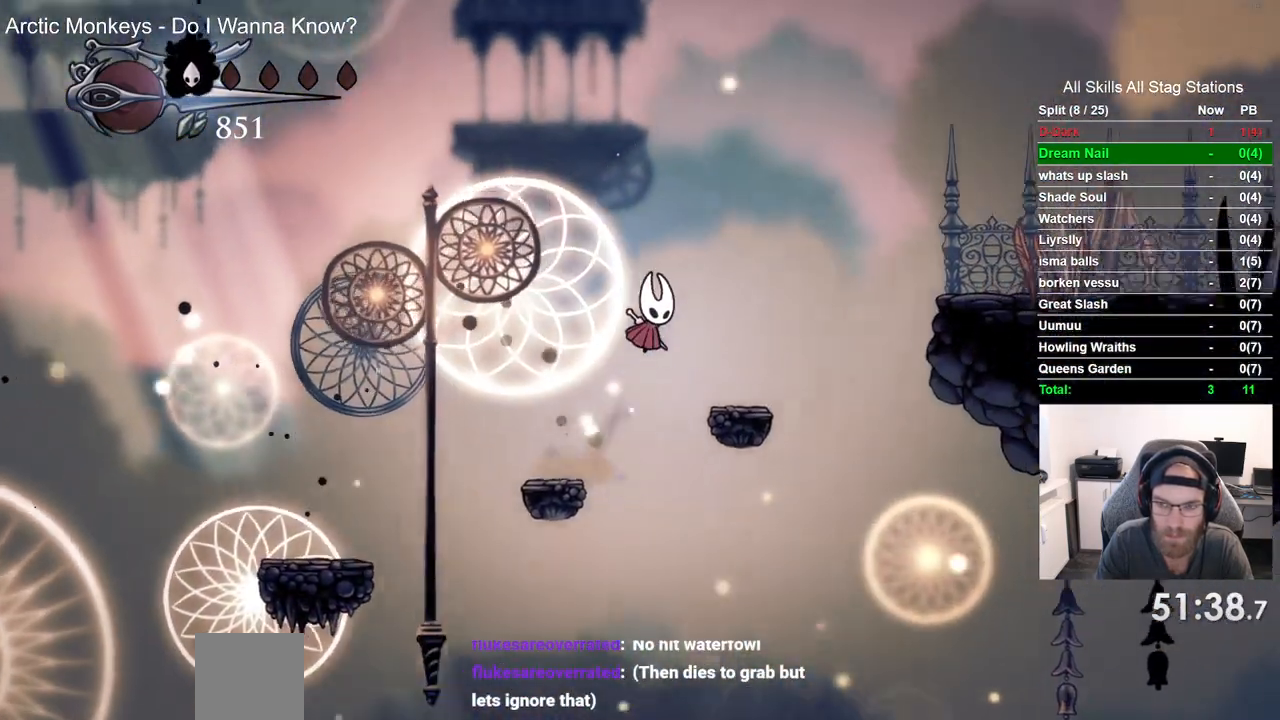
{"buttons": ["DPAD_RIGHT"], "left_stick": "center", "right_stick": "center", "events": [[250, "R2", "down"], [300, "CROSS", "up"], [450, "R2", "up"]]}
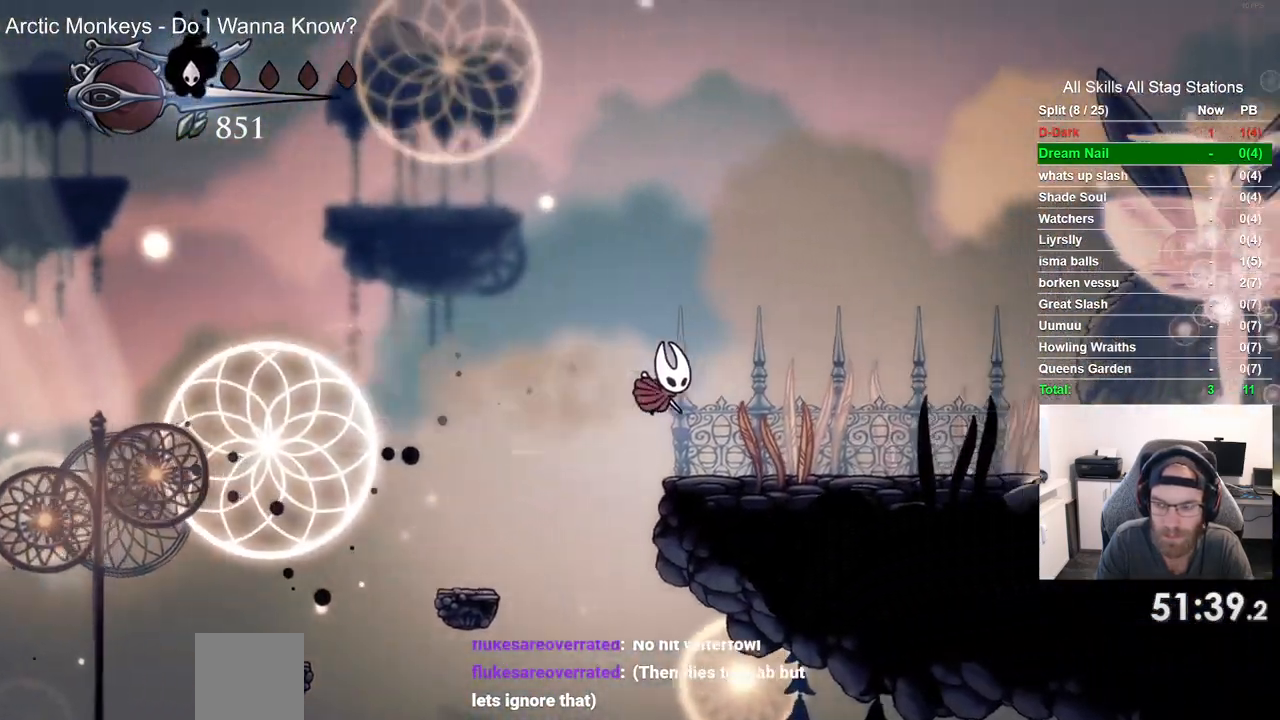
{"buttons": ["R2", "DPAD_RIGHT"], "left_stick": "center", "right_stick": "center", "events": [[350, "R2", "down"]]}
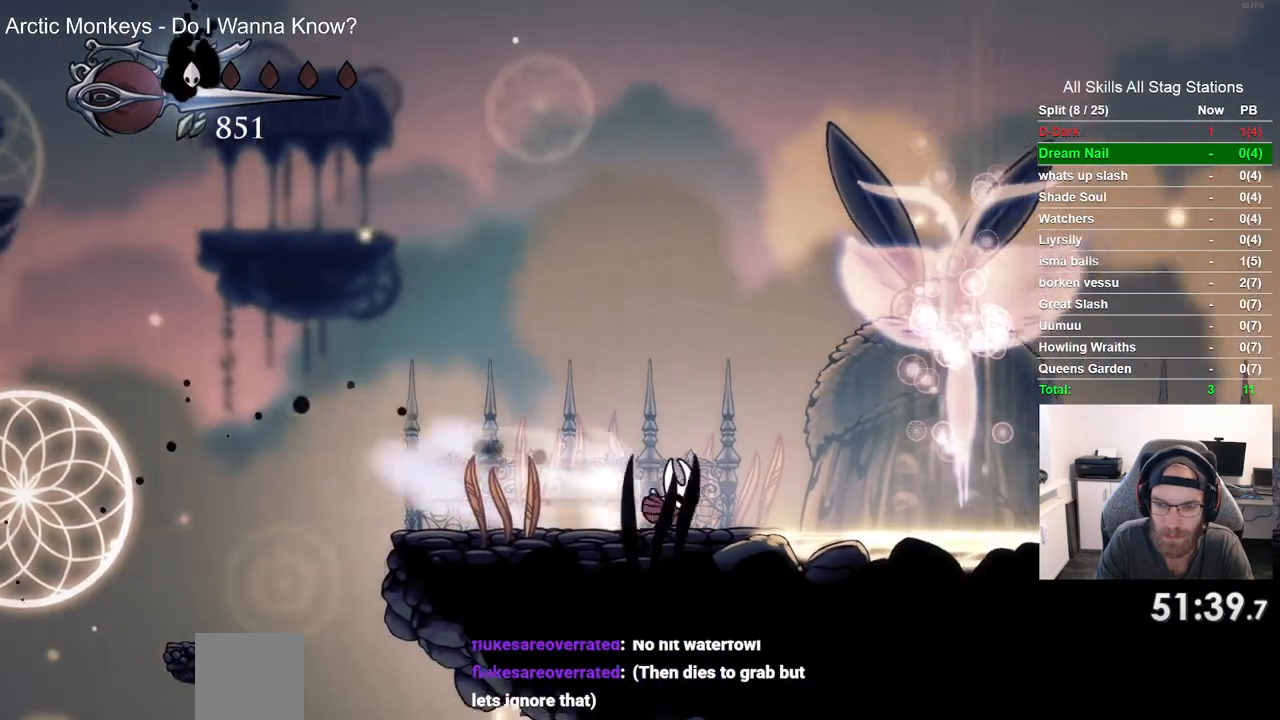
{"buttons": [], "left_stick": "center", "right_stick": "center", "events": [[50, "R2", "up"], [283, "DPAD_RIGHT", "up"], [317, "DPAD_UP", "down"], [467, "DPAD_UP", "up"]]}
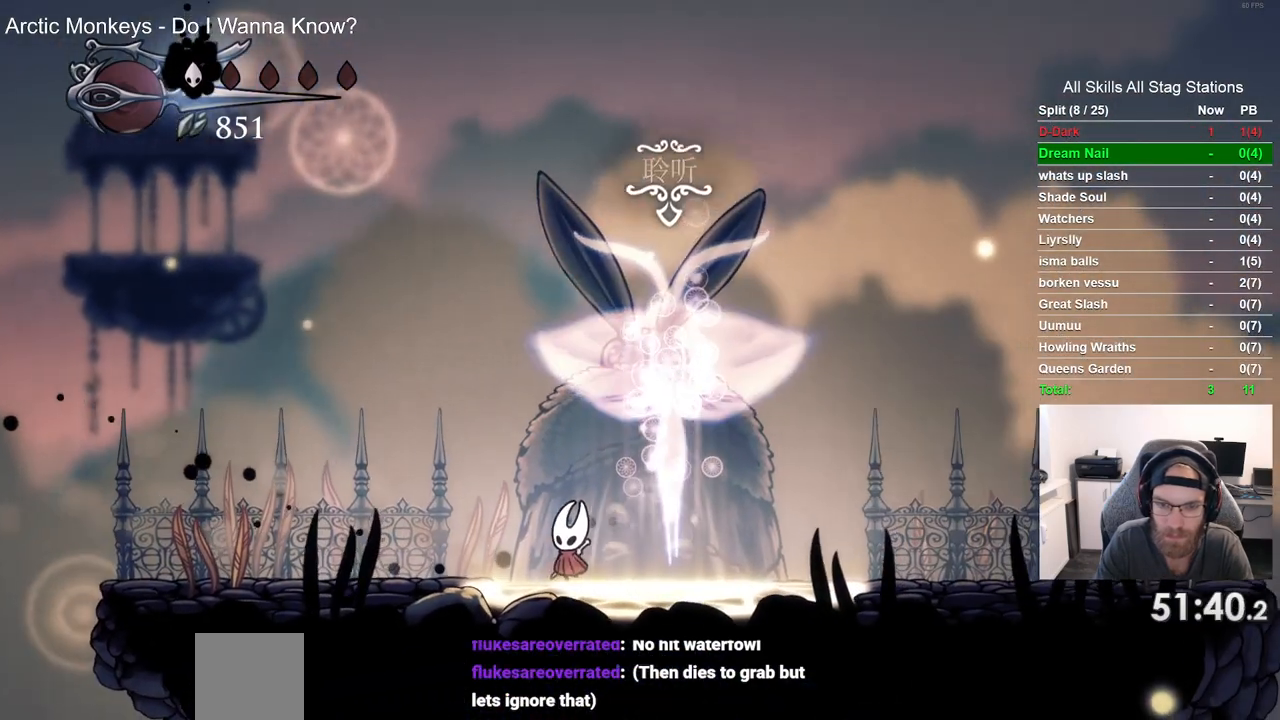
{"buttons": [], "left_stick": "center", "right_stick": "center", "events": []}
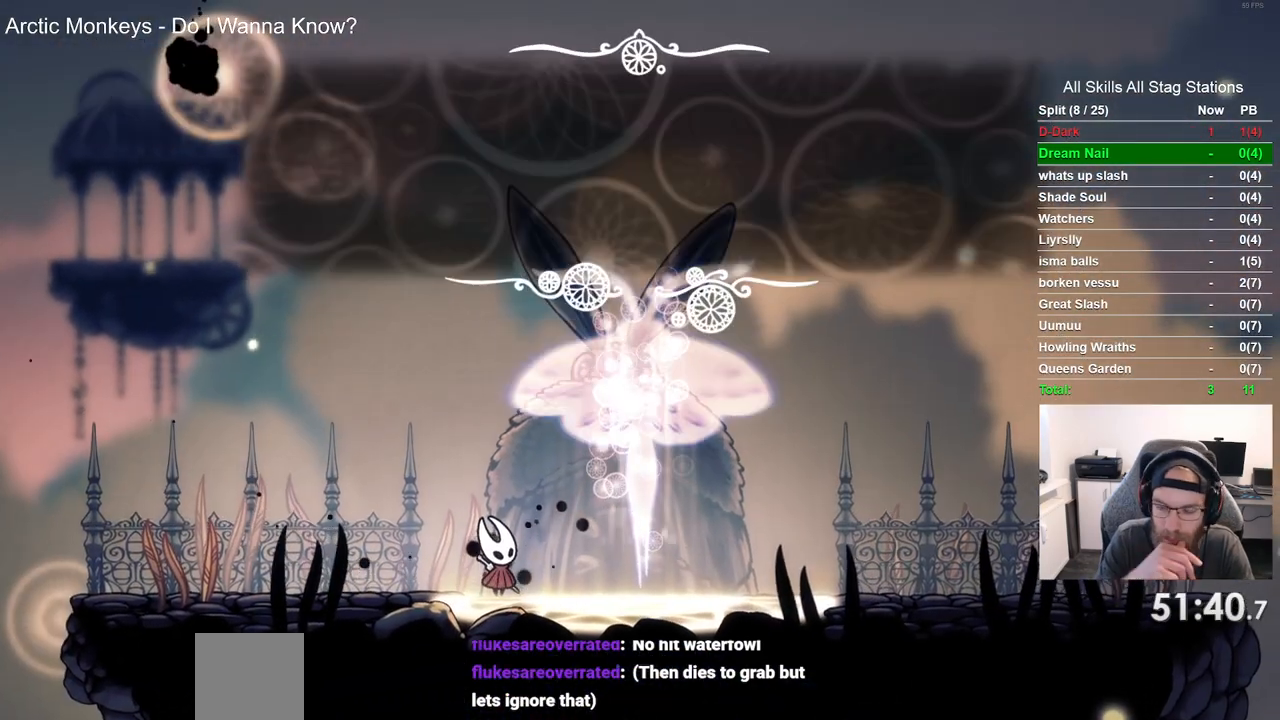
{"buttons": [], "left_stick": "center", "right_stick": "center", "events": []}
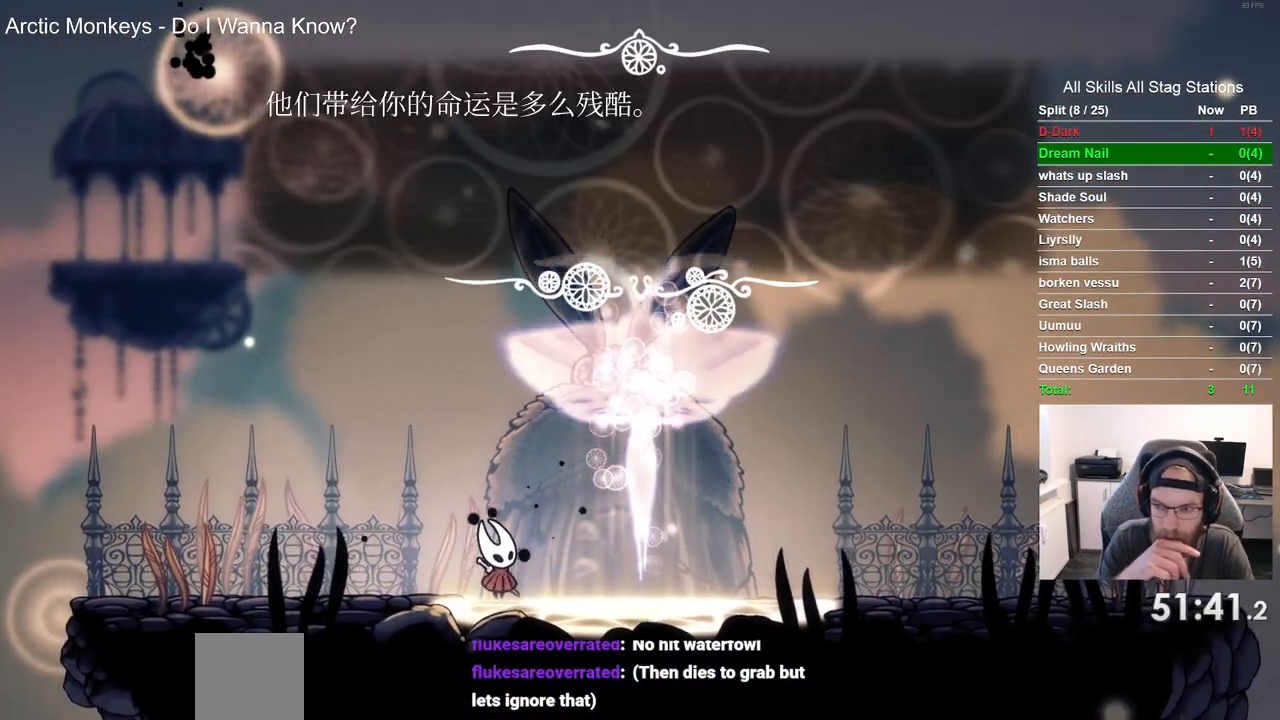
{"buttons": ["CROSS"], "left_stick": "center", "right_stick": "center", "events": [[400, "CROSS", "down"]]}
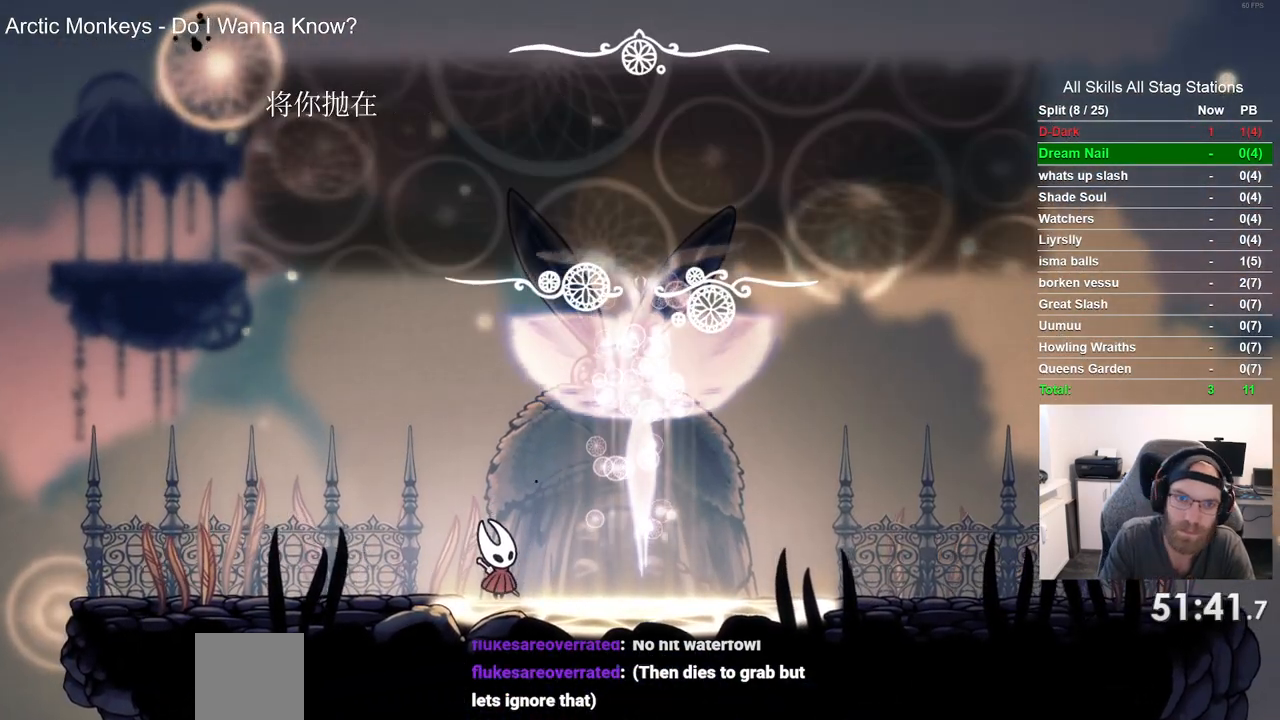
{"buttons": [], "left_stick": "center", "right_stick": "center", "events": [[33, "CROSS", "up"], [150, "CROSS", "down"], [250, "CROSS", "up"], [350, "CROSS", "down"], [467, "CROSS", "up"]]}
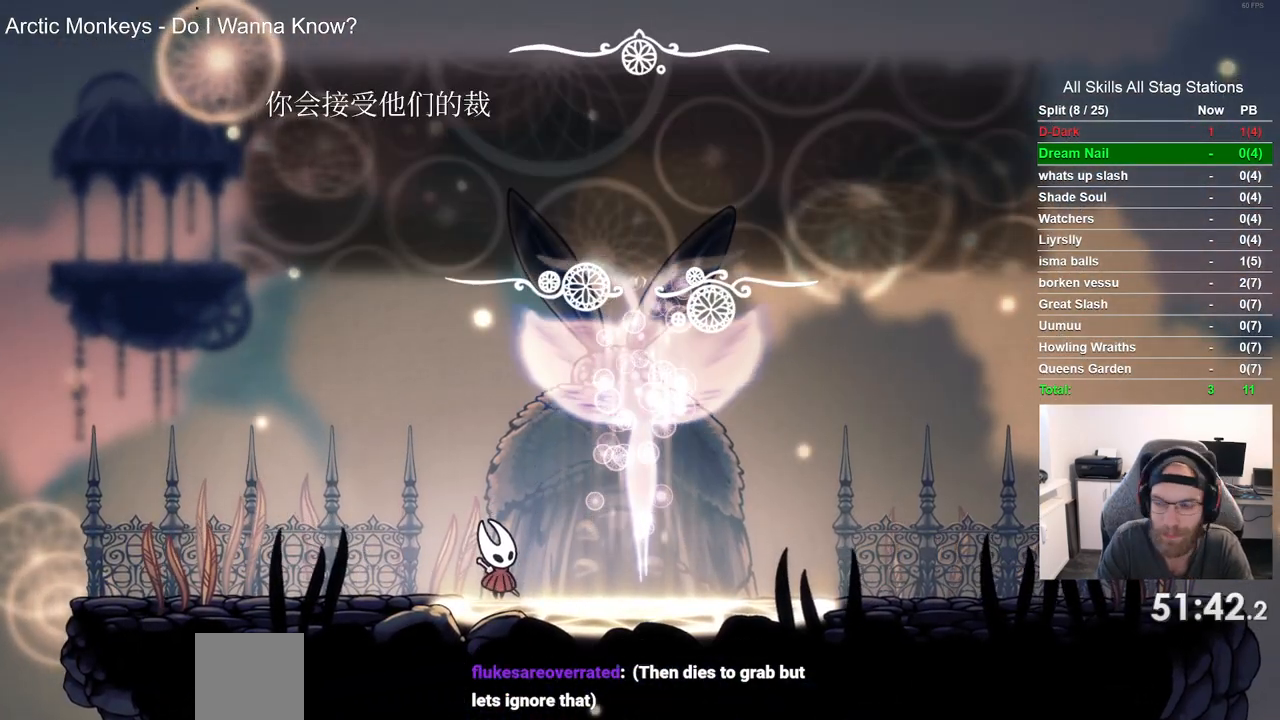
{"buttons": ["CROSS", "DPAD_RIGHT"], "left_stick": "center", "right_stick": "center", "events": [[67, "CROSS", "down"], [167, "CROSS", "up"], [217, "DPAD_RIGHT", "down"], [283, "CROSS", "down"], [400, "CROSS", "up"], [483, "CROSS", "down"]]}
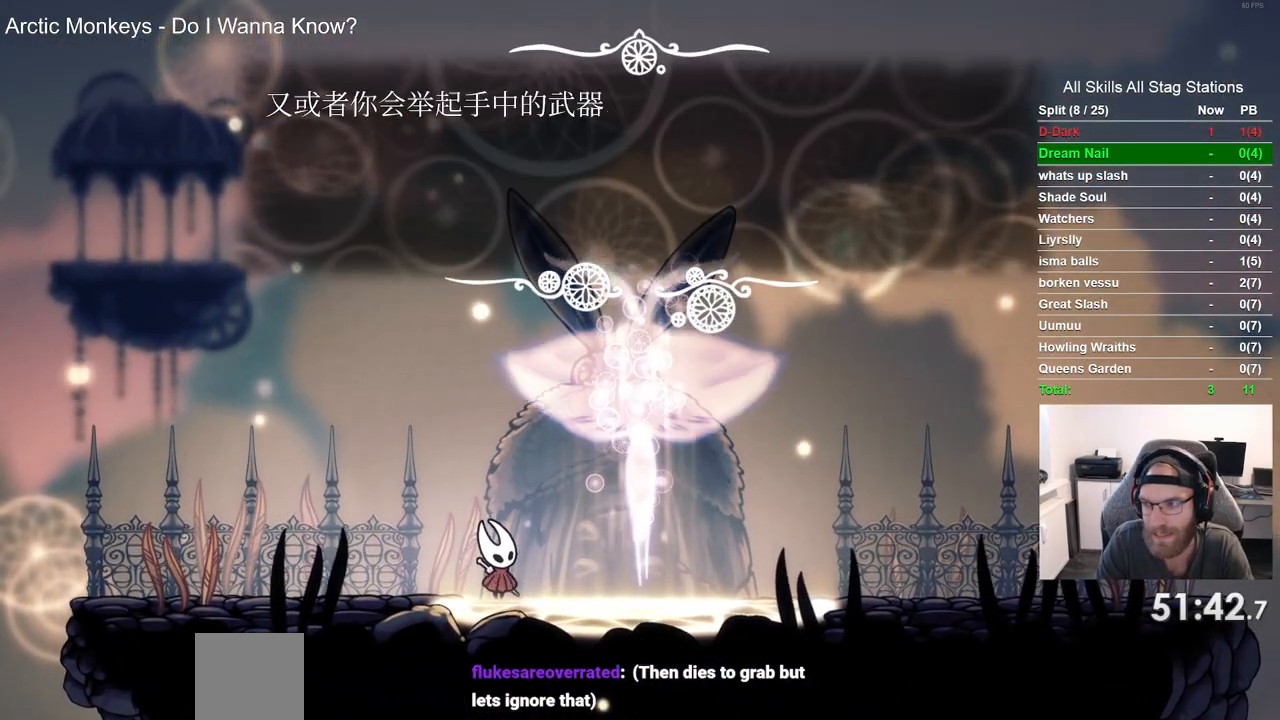
{"buttons": ["DPAD_RIGHT"], "left_stick": "center", "right_stick": "center", "events": [[100, "CROSS", "up"], [200, "CROSS", "down"], [300, "CROSS", "up"], [383, "CROSS", "down"], [483, "CROSS", "up"]]}
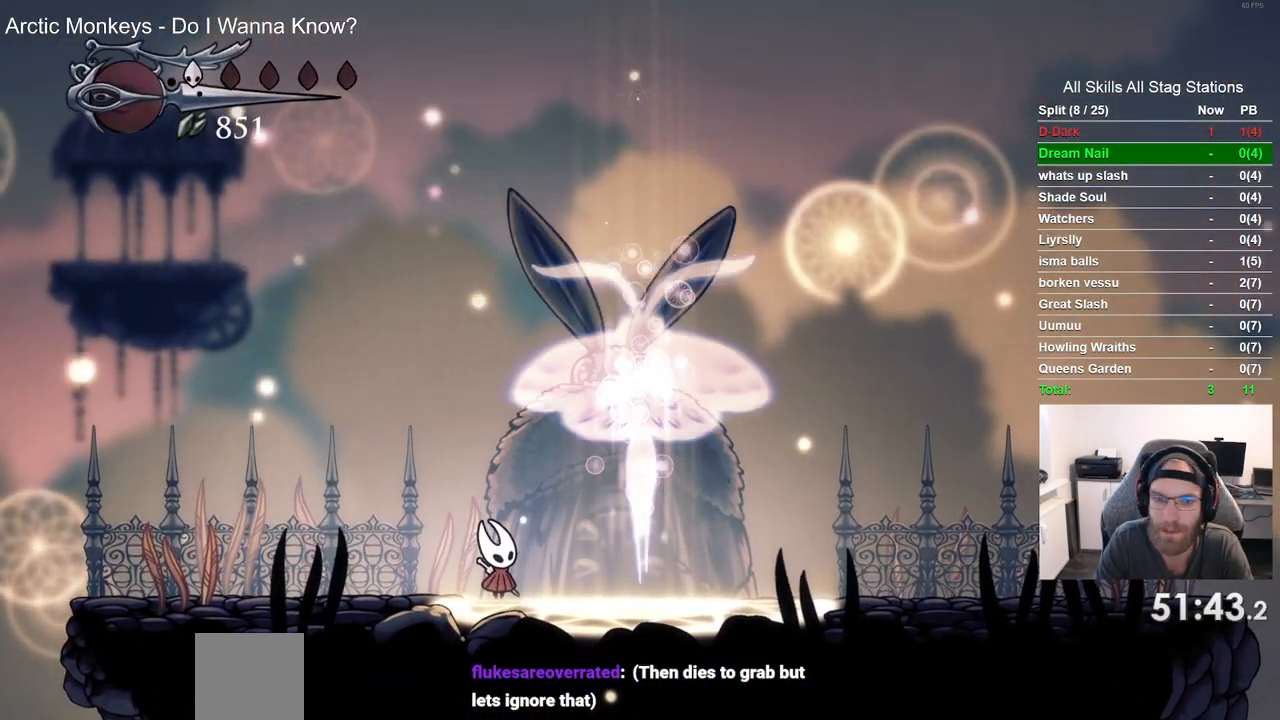
{"buttons": ["DPAD_RIGHT"], "left_stick": "center", "right_stick": "center", "events": [[67, "CROSS", "down"], [183, "CROSS", "up"]]}
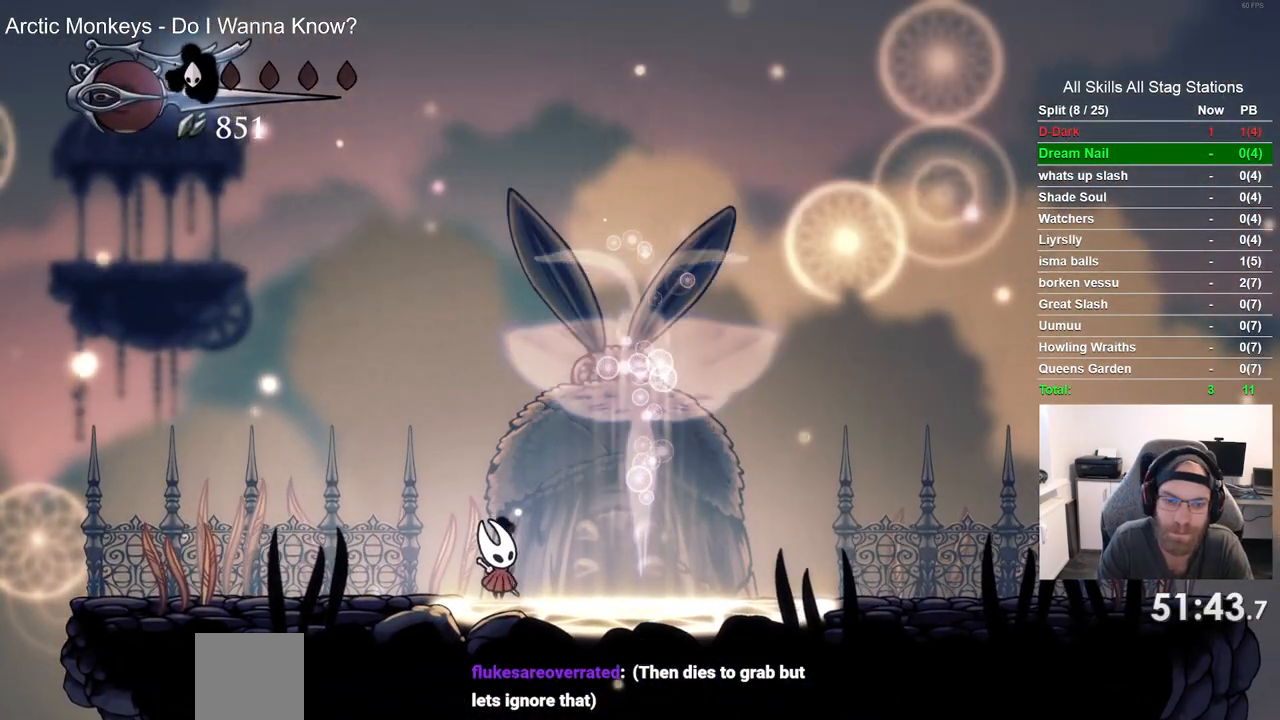
{"buttons": ["DPAD_RIGHT"], "left_stick": "center", "right_stick": "center", "events": []}
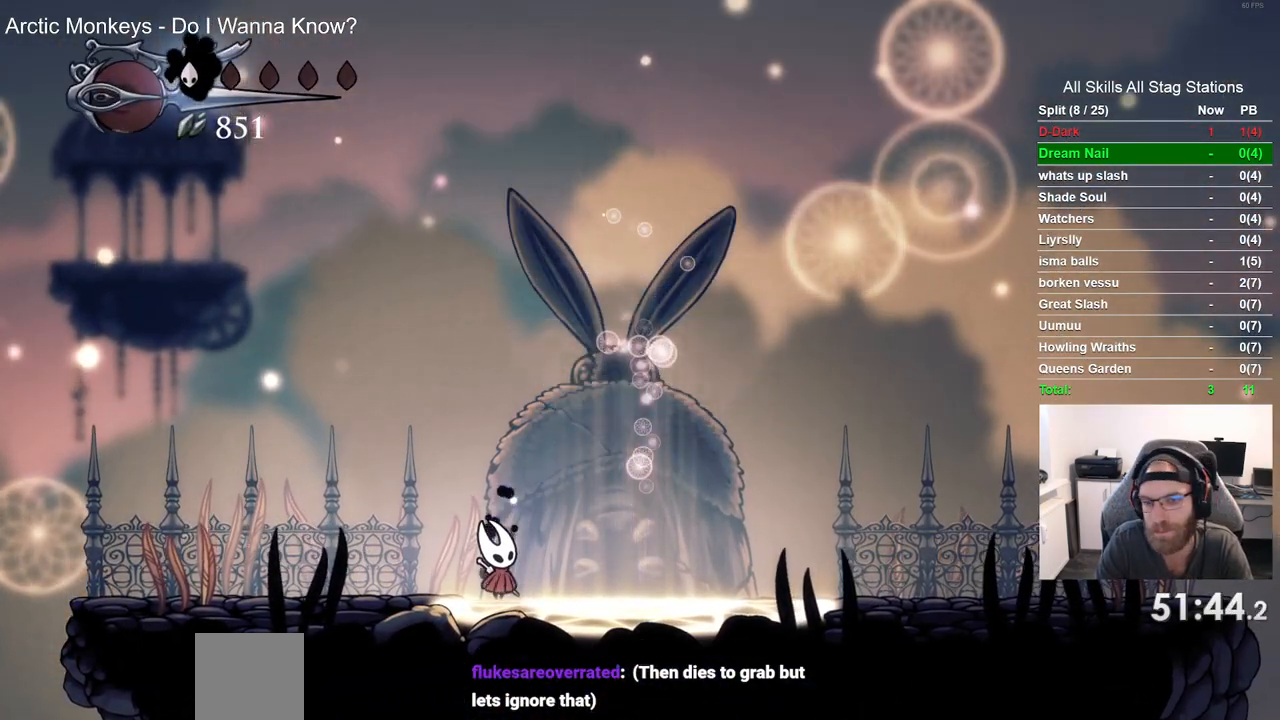
{"buttons": ["DPAD_RIGHT"], "left_stick": "center", "right_stick": "center", "events": []}
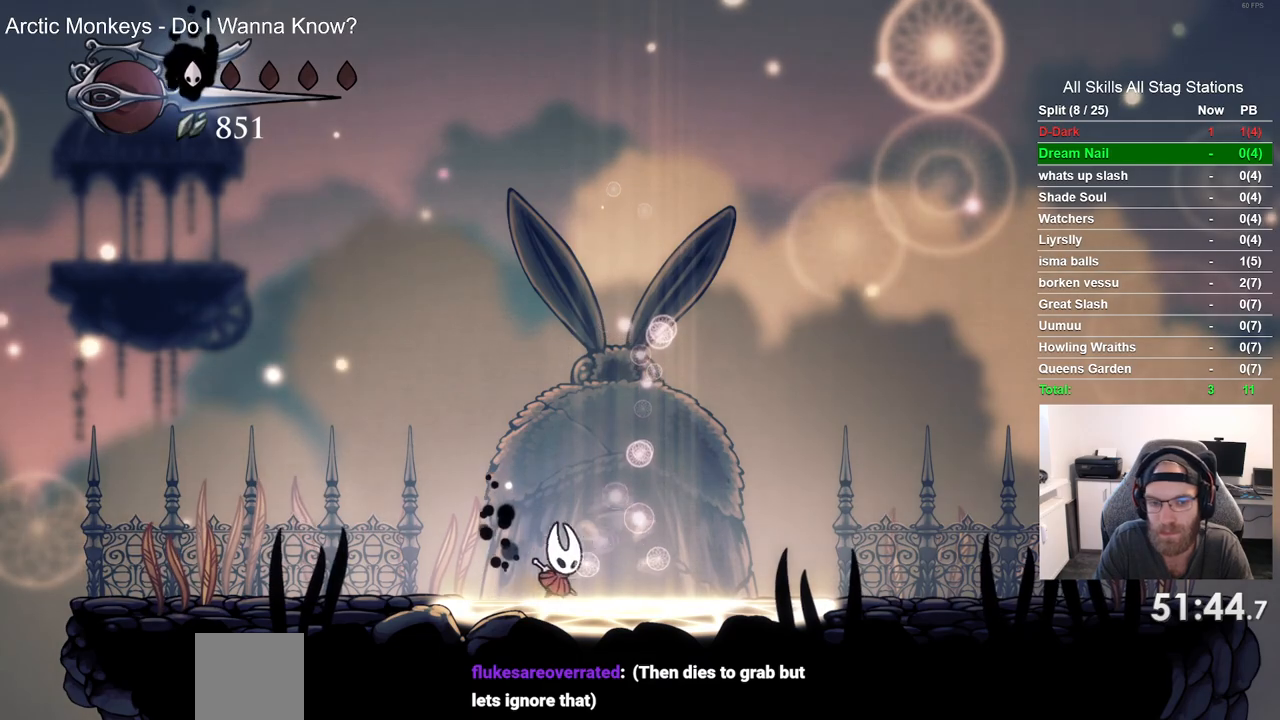
{"buttons": [], "left_stick": "center", "right_stick": "center", "events": [[83, "DPAD_RIGHT", "up"], [83, "DPAD_UP", "down"], [233, "DPAD_UP", "up"], [333, "CROSS", "down"], [467, "CROSS", "up"]]}
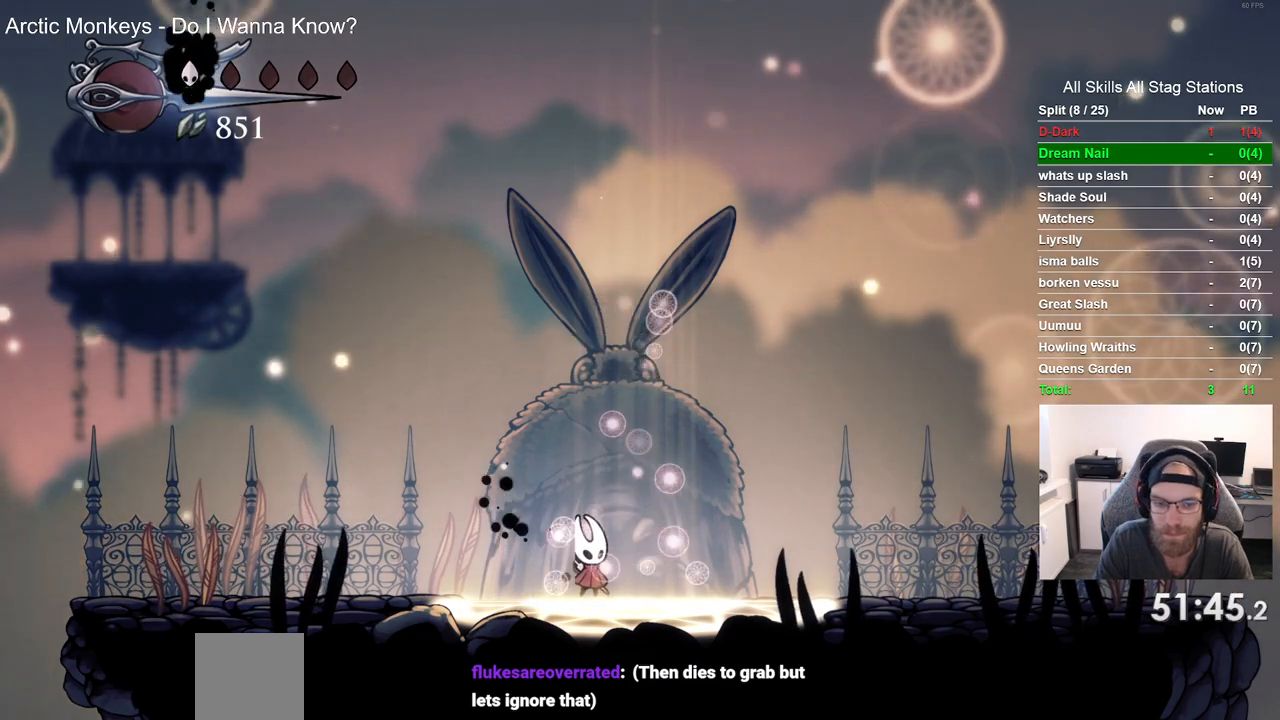
{"buttons": ["CROSS"], "left_stick": "center", "right_stick": "center", "events": [[67, "CROSS", "down"], [167, "CROSS", "up"], [267, "CROSS", "down"], [367, "CROSS", "up"], [467, "CROSS", "down"]]}
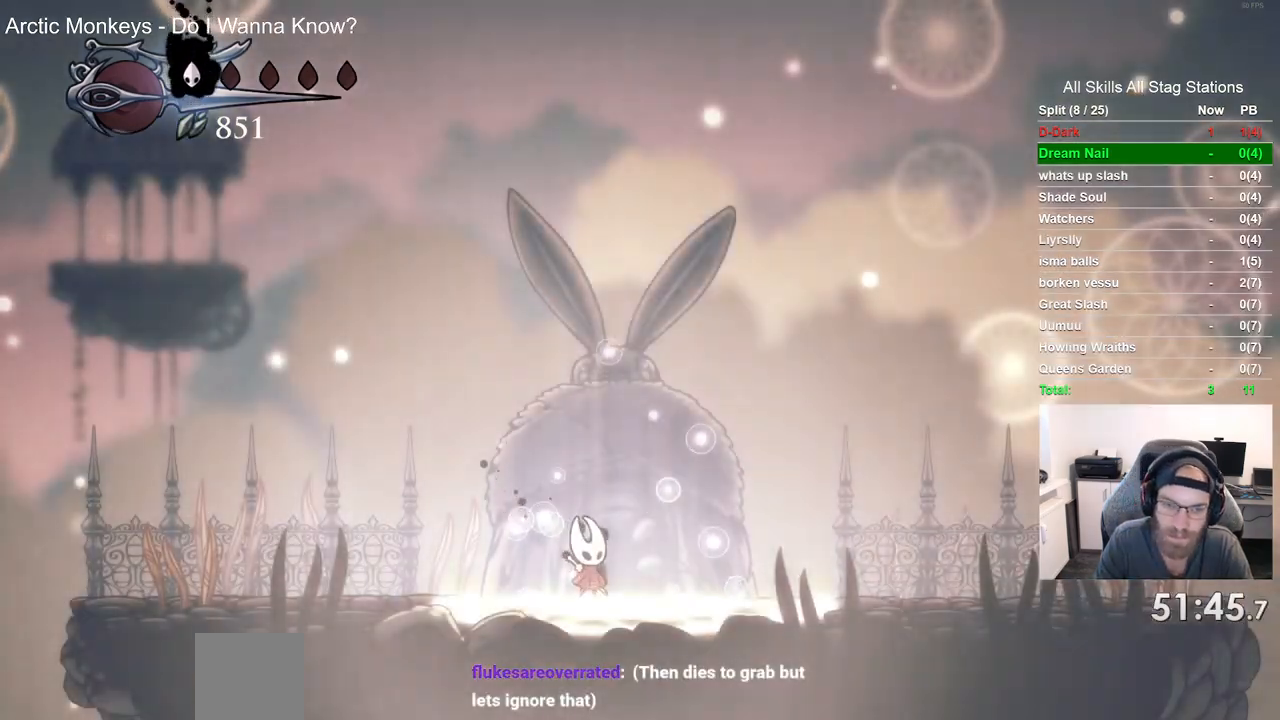
{"buttons": [], "left_stick": "center", "right_stick": "center", "events": [[83, "CROSS", "up"], [183, "CROSS", "down"], [283, "CROSS", "up"], [383, "CROSS", "down"], [500, "CROSS", "up"]]}
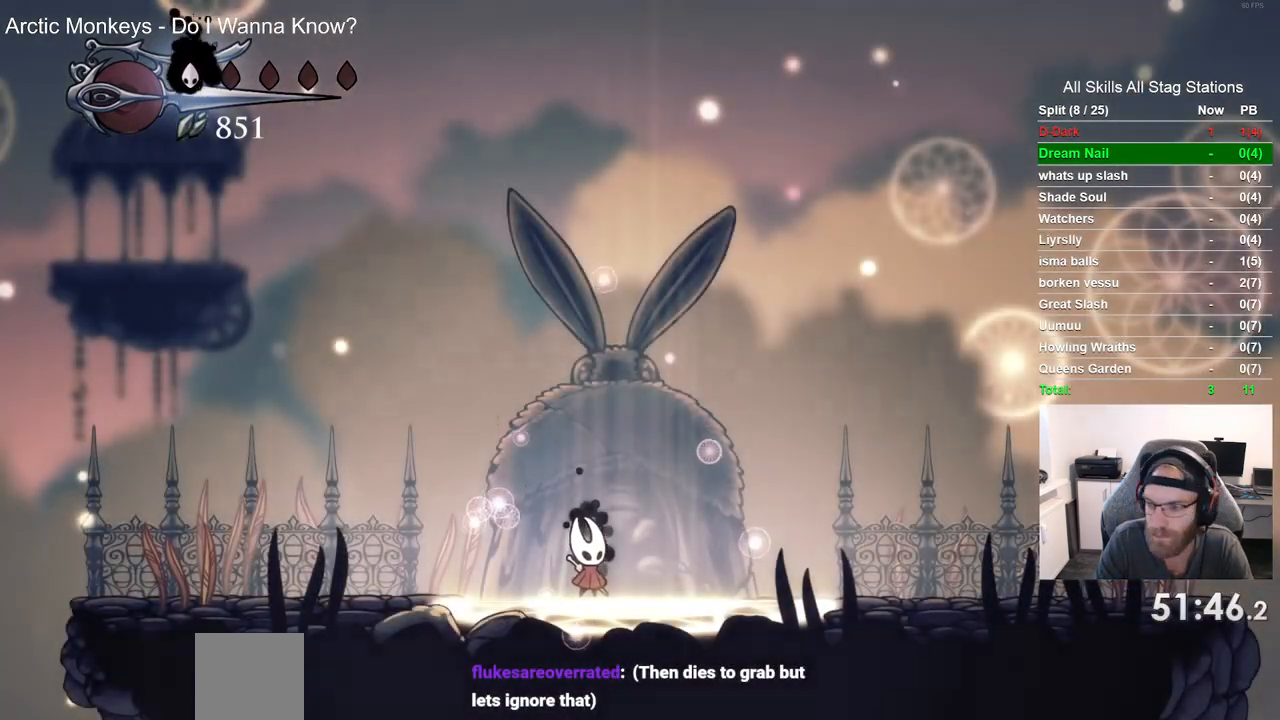
{"buttons": [], "left_stick": "center", "right_stick": "center", "events": [[100, "CROSS", "down"], [217, "CROSS", "up"], [300, "CROSS", "down"], [417, "CROSS", "up"]]}
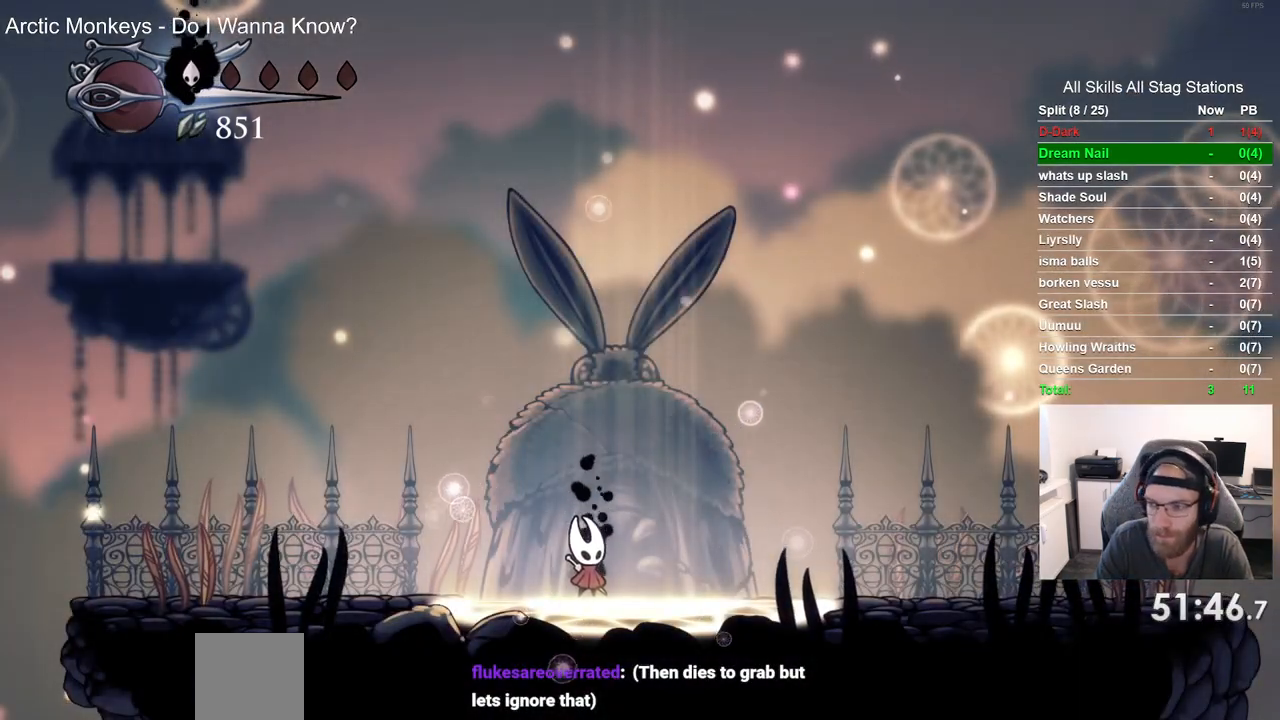
{"buttons": ["CROSS"], "left_stick": "center", "right_stick": "center", "events": [[17, "CROSS", "down"], [117, "CROSS", "up"], [217, "CROSS", "down"], [333, "CROSS", "up"], [450, "CROSS", "down"]]}
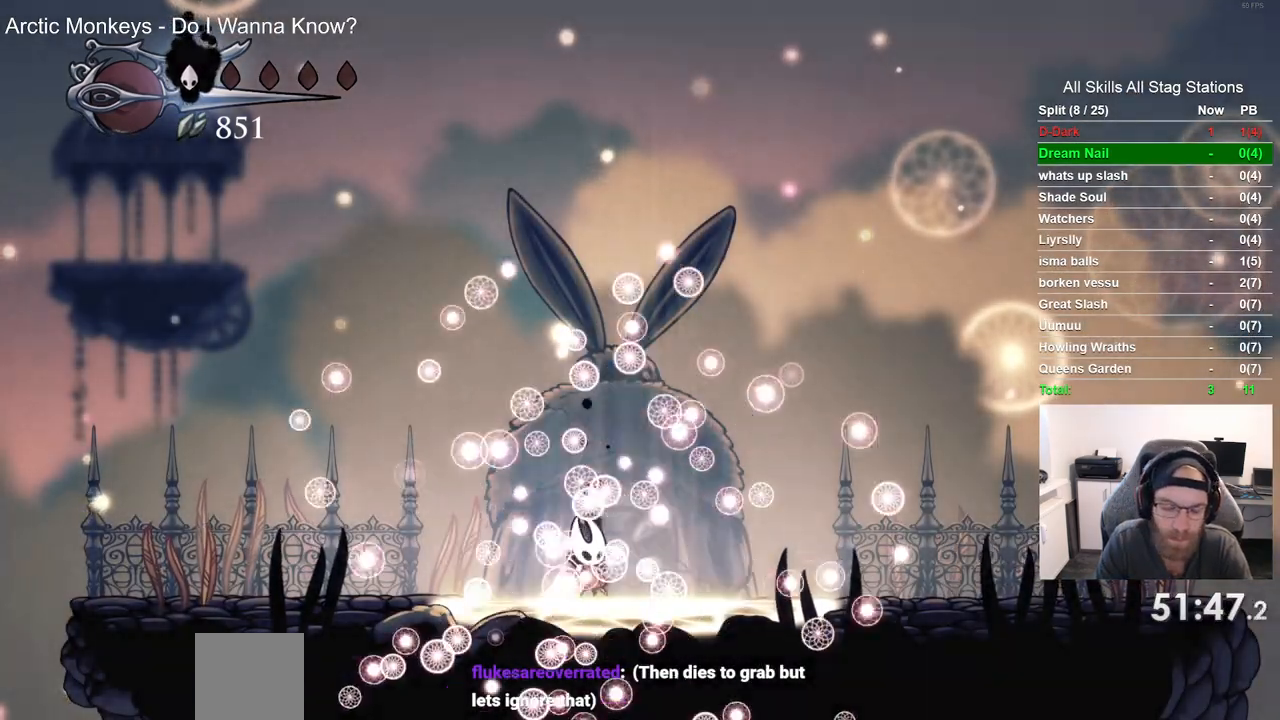
{"buttons": [], "left_stick": "center", "right_stick": "center", "events": [[83, "CROSS", "up"], [167, "CROSS", "down"], [283, "CROSS", "up"], [383, "CROSS", "down"], [483, "CROSS", "up"]]}
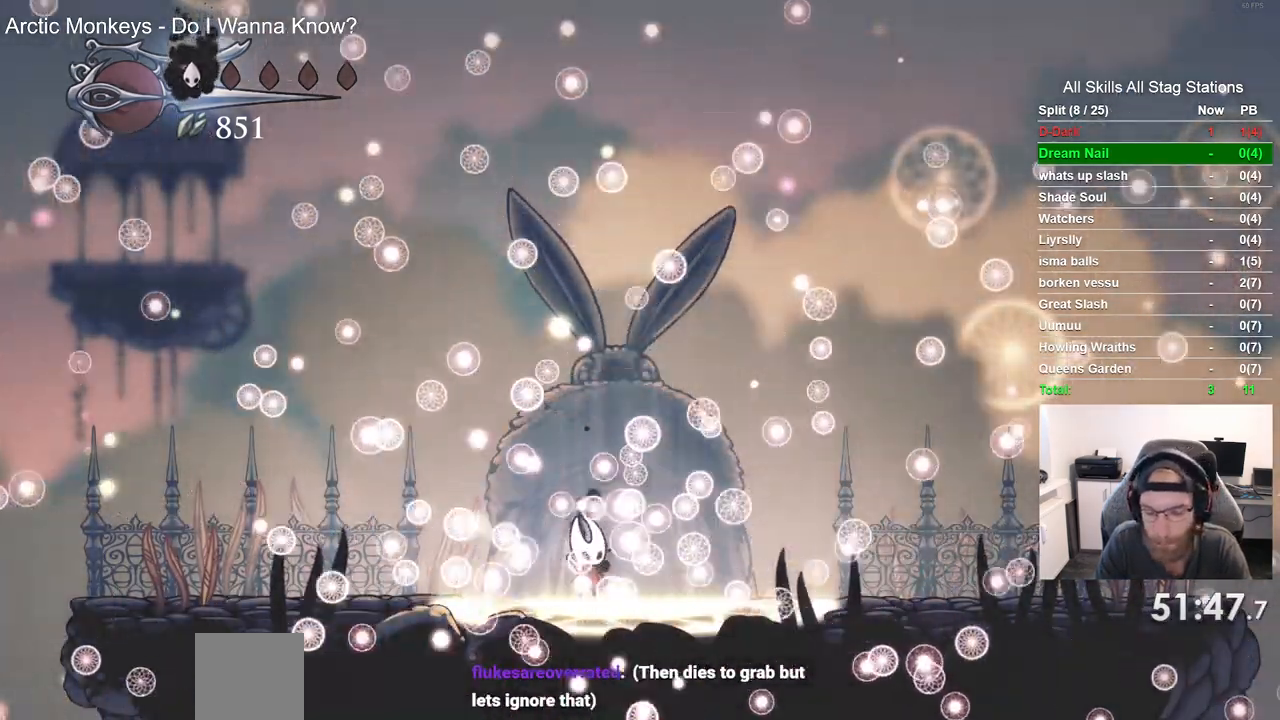
{"buttons": [], "left_stick": "center", "right_stick": "center", "events": [[100, "CROSS", "down"], [200, "CROSS", "up"], [317, "CROSS", "down"], [433, "CROSS", "up"]]}
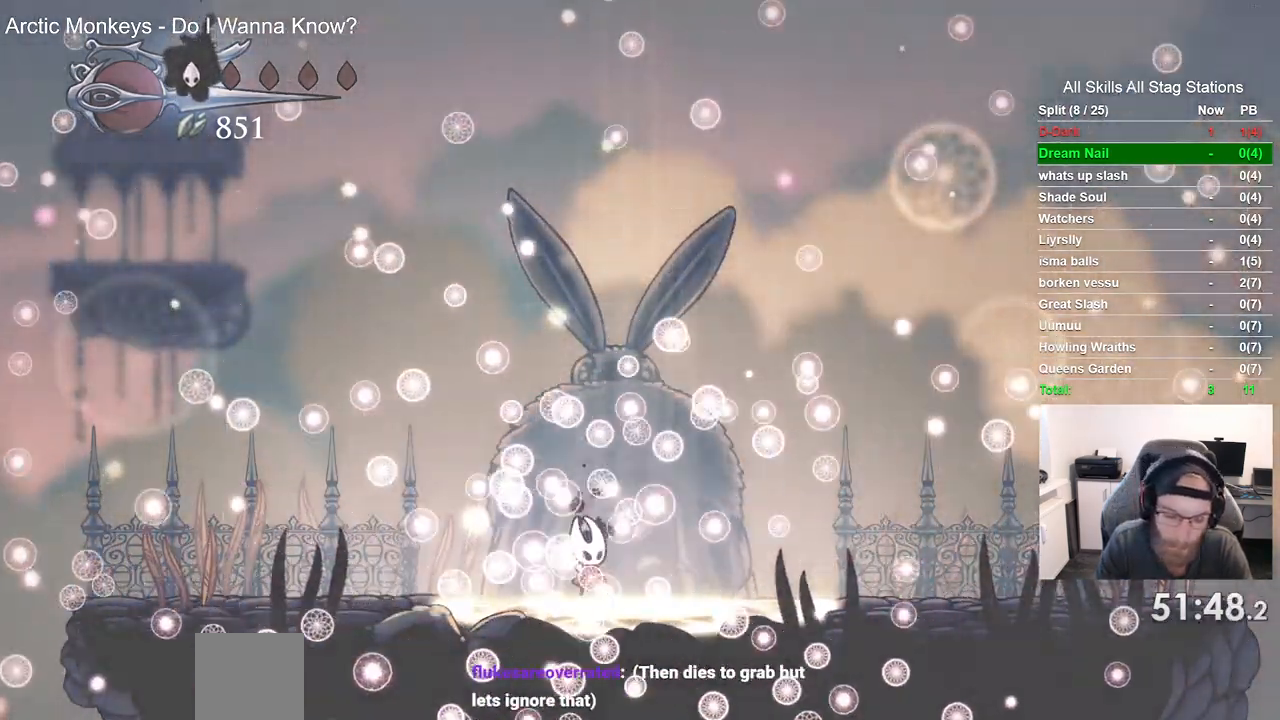
{"buttons": ["CROSS"], "left_stick": "center", "right_stick": "center", "events": [[33, "CROSS", "down"], [150, "CROSS", "up"], [267, "CROSS", "down"], [367, "CROSS", "up"], [483, "CROSS", "down"]]}
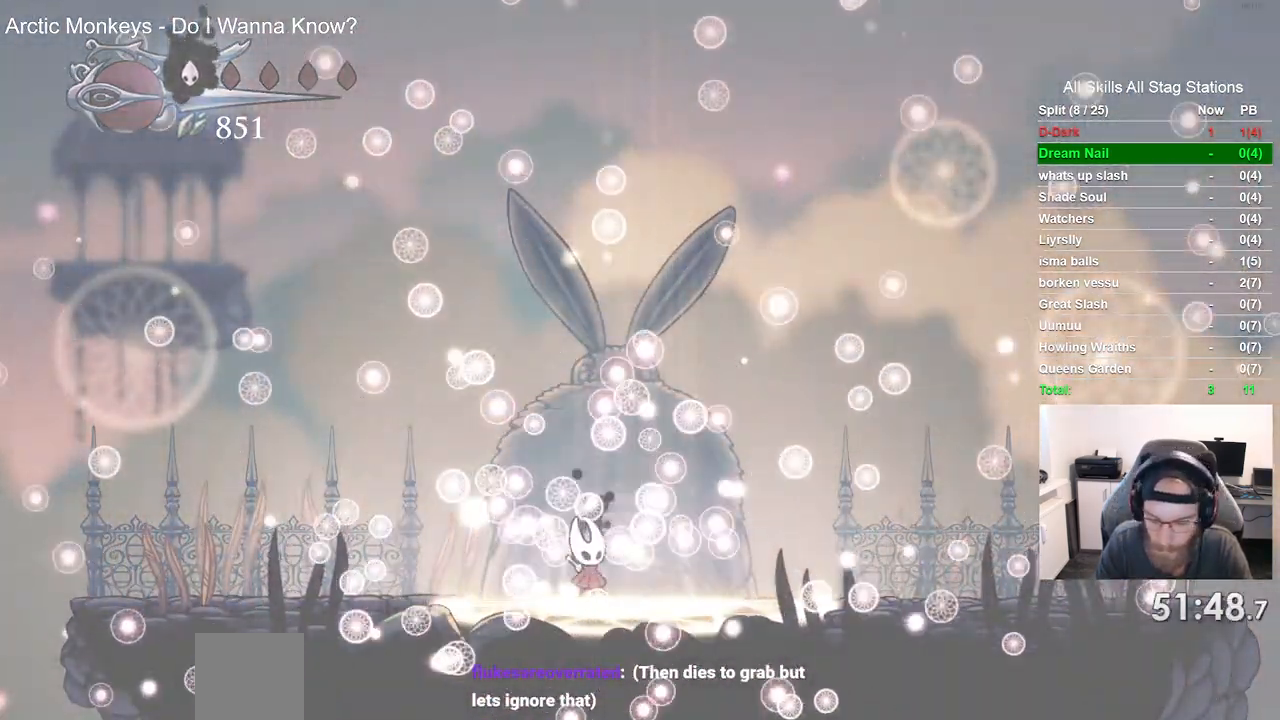
{"buttons": ["CROSS"], "left_stick": "center", "right_stick": "center", "events": [[100, "CROSS", "up"], [200, "CROSS", "down"], [317, "CROSS", "up"], [433, "CROSS", "down"]]}